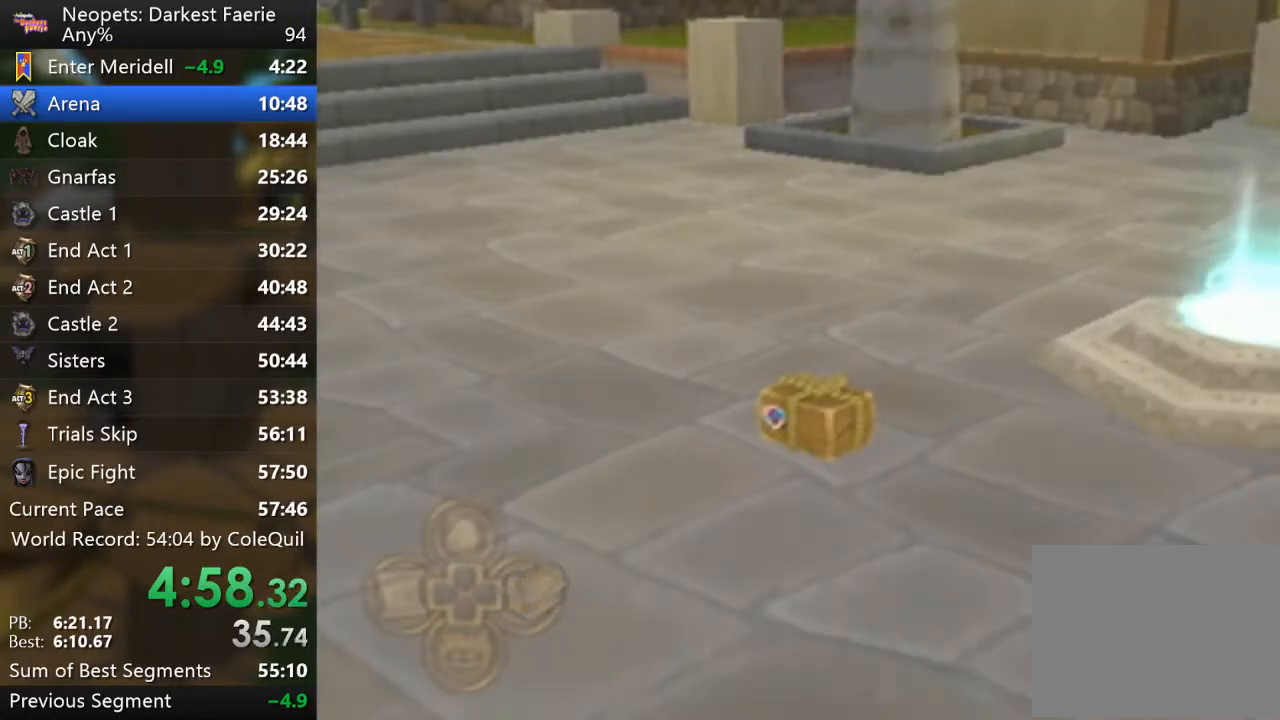
Gameplay with a controller (PlayStation layout); each line is a JSON object with the inputs held at the frame after it. "events" lists button and stick changes between this image and that frame as [ms after this image, input, new state], when the widget could be followed in between. Not read: L3 R3.
{"buttons": [], "left_stick": "center", "right_stick": "center", "events": [[234, "SQUARE", "down"], [284, "SQUARE", "up"], [467, "SQUARE", "down"], [484, "SQUARE", "up"]]}
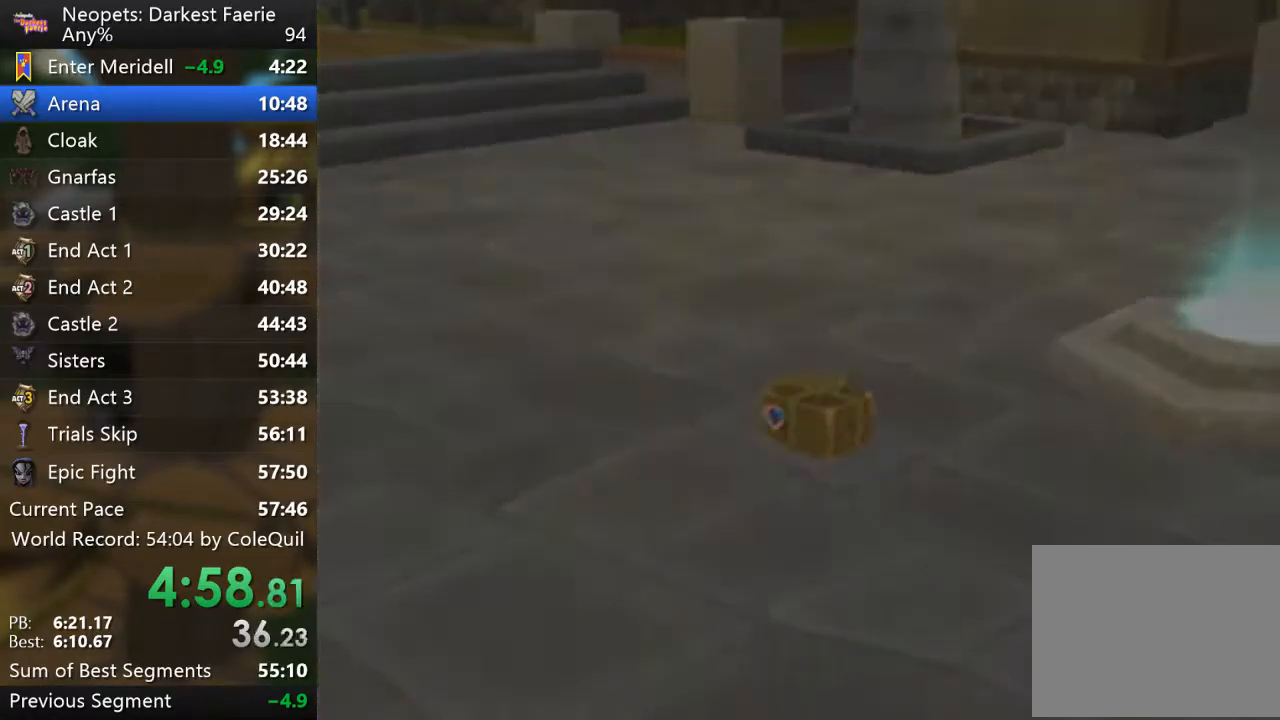
{"buttons": [], "left_stick": "center", "right_stick": "center", "events": [[150, "SQUARE", "down"], [200, "SQUARE", "up"], [317, "SQUARE", "down"], [383, "SQUARE", "up"], [433, "SQUARE", "down"], [484, "SQUARE", "up"]]}
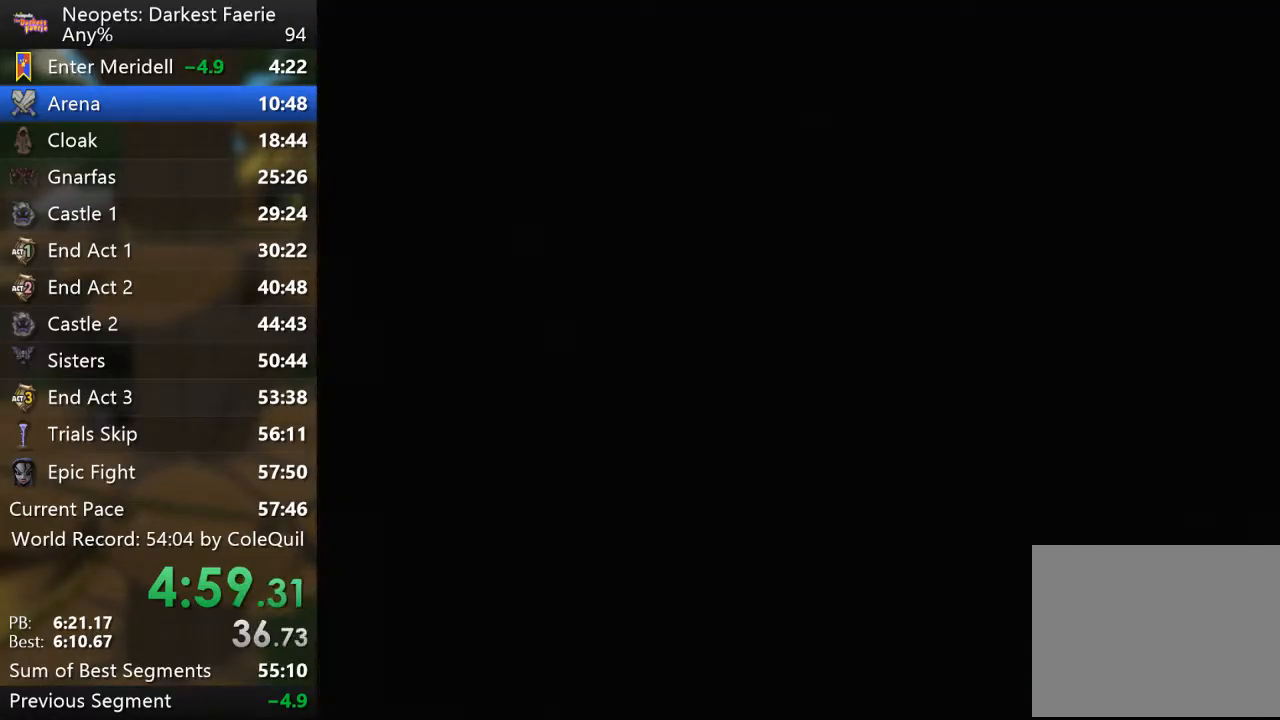
{"buttons": ["SQUARE"], "left_stick": "center", "right_stick": "center", "events": [[34, "SQUARE", "down"], [67, "SQUARE", "up"], [267, "SQUARE", "down"]]}
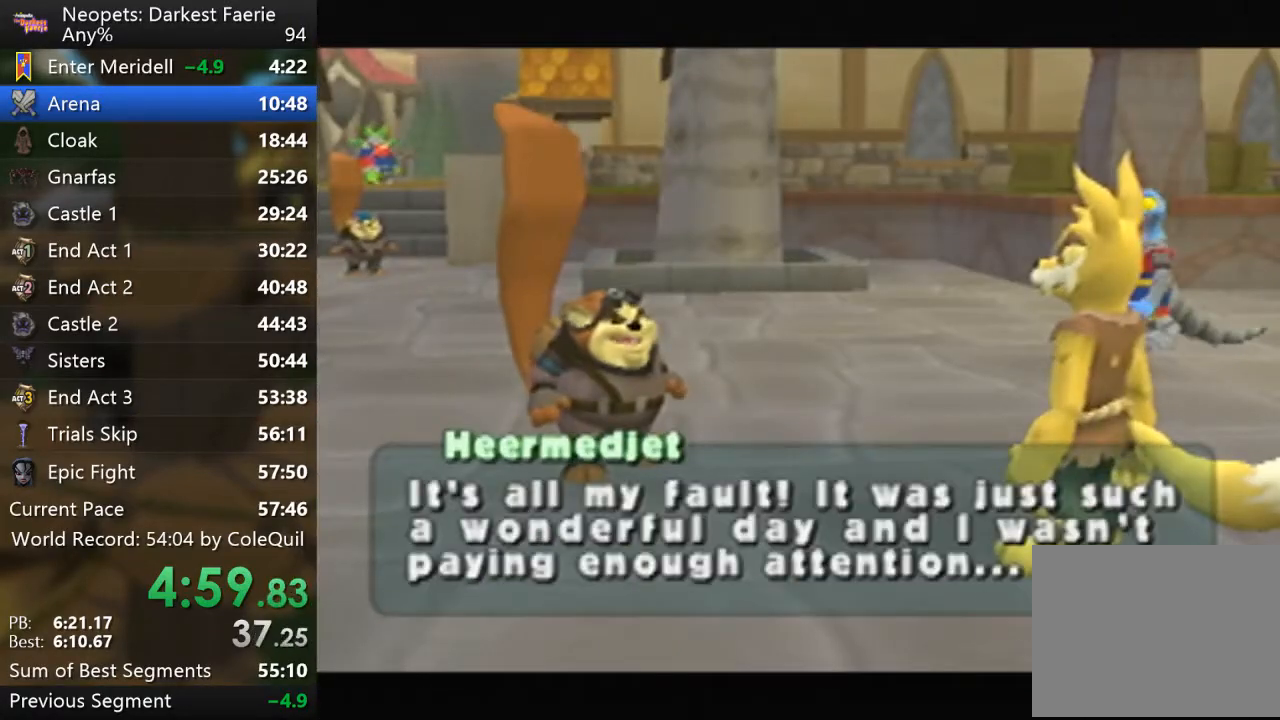
{"buttons": ["SQUARE"], "left_stick": "center", "right_stick": "center", "events": [[217, "SQUARE", "up"], [300, "SQUARE", "down"]]}
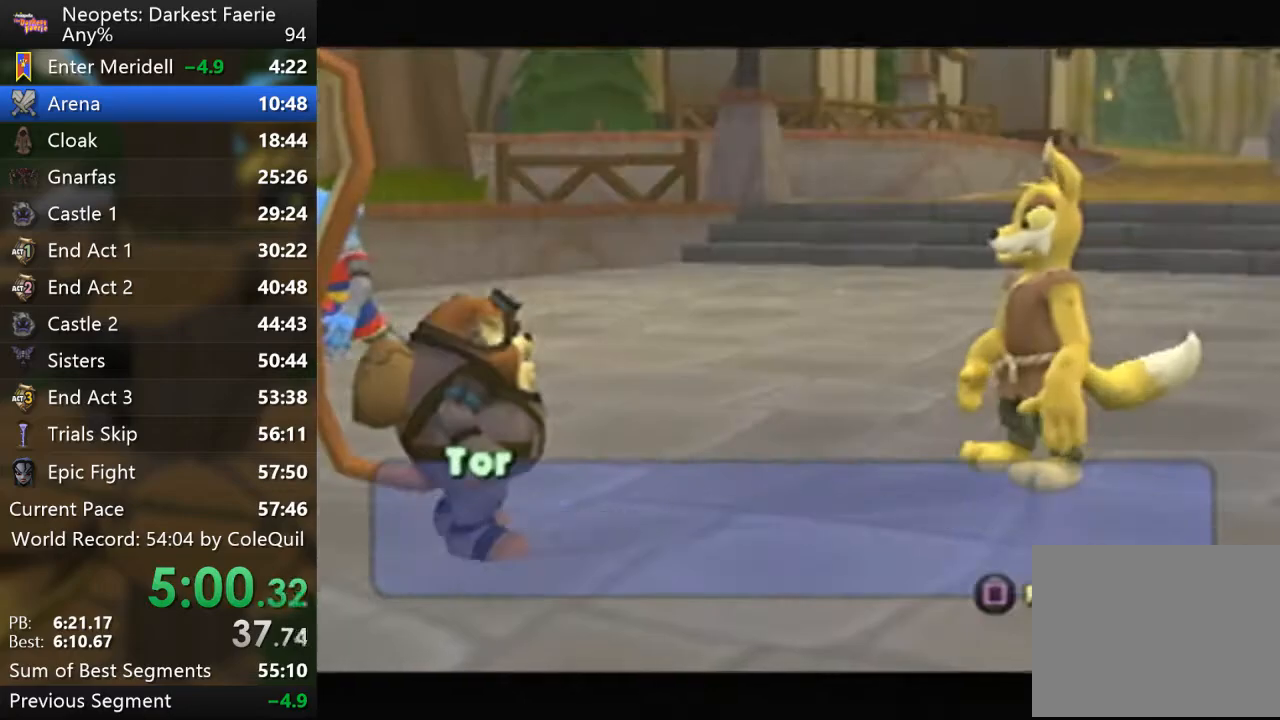
{"buttons": ["SQUARE"], "left_stick": "center", "right_stick": "center", "events": [[100, "SQUARE", "up"], [267, "SQUARE", "down"], [317, "SQUARE", "up"], [484, "SQUARE", "down"]]}
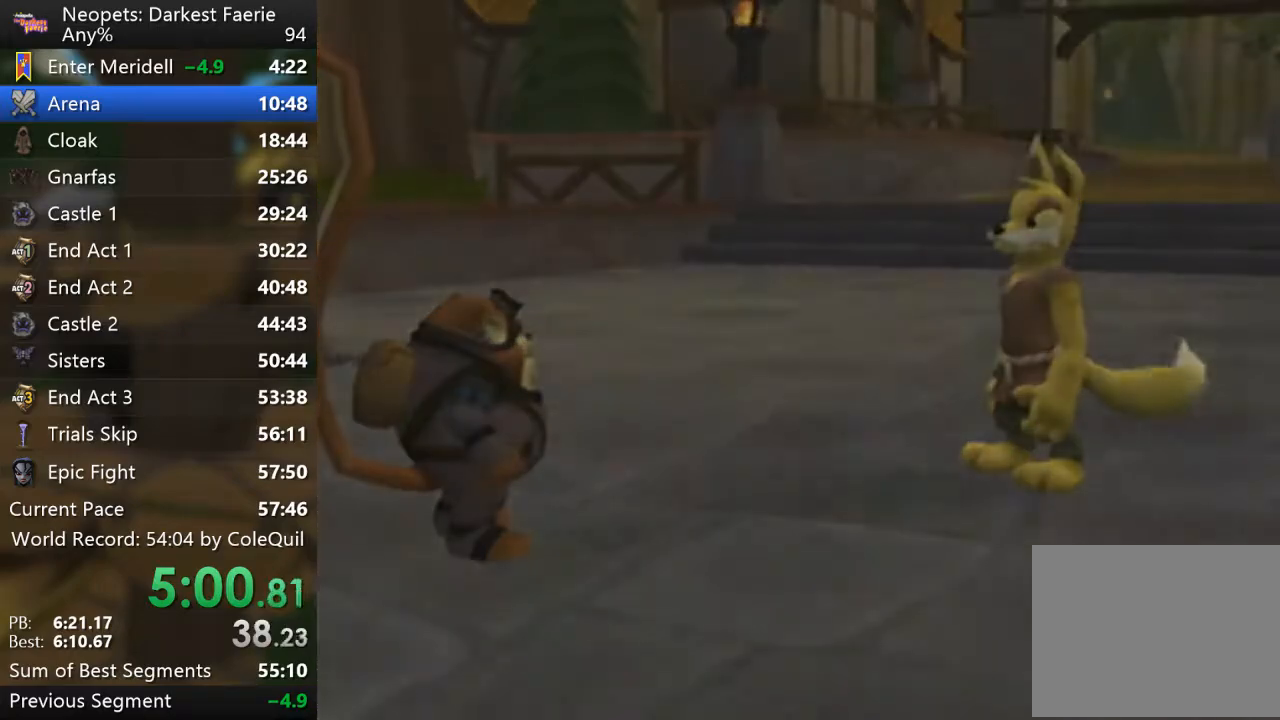
{"buttons": ["SQUARE"], "left_stick": "center", "right_stick": "center", "events": [[33, "SQUARE", "up"], [83, "SQUARE", "down"], [116, "SQUARE", "up"], [317, "SQUARE", "down"], [333, "SQUARE", "up"], [383, "SQUARE", "down"], [433, "SQUARE", "up"], [500, "SQUARE", "down"]]}
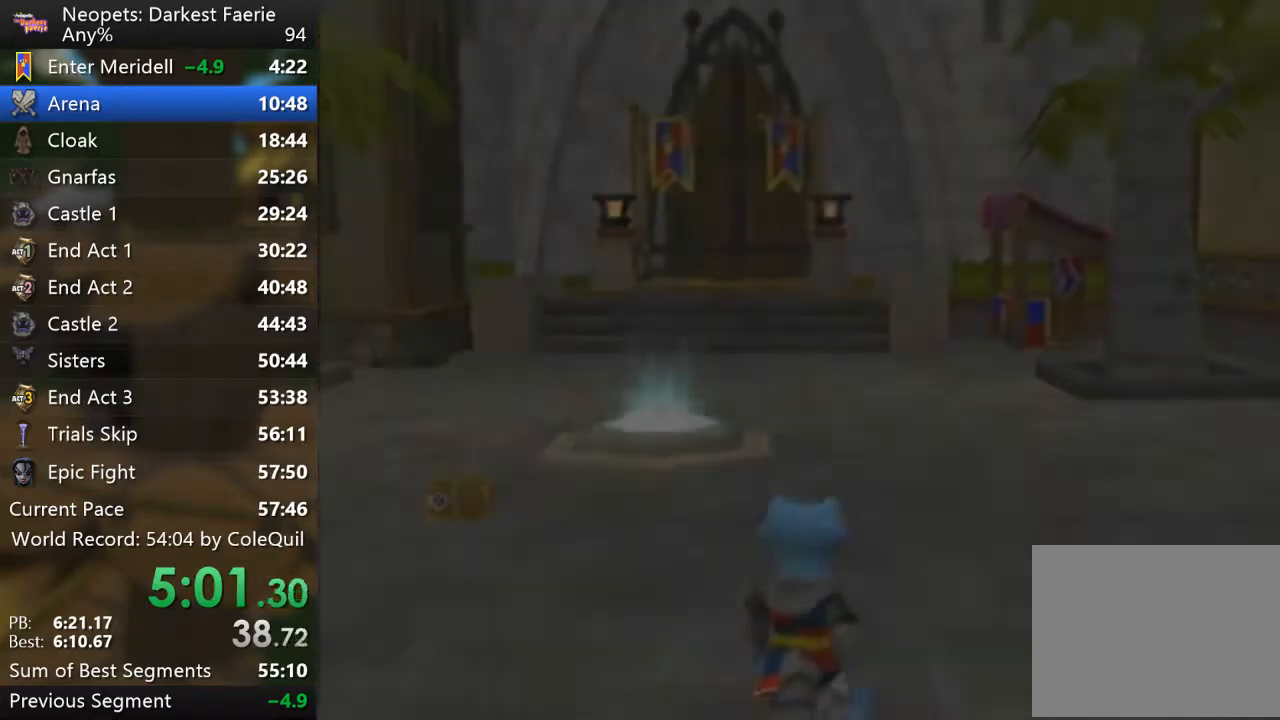
{"buttons": [], "left_stick": "center", "right_stick": "center", "events": [[34, "SQUARE", "up"], [100, "SQUARE", "down"], [150, "SQUARE", "up"], [284, "SQUARE", "down"], [334, "SQUARE", "up"]]}
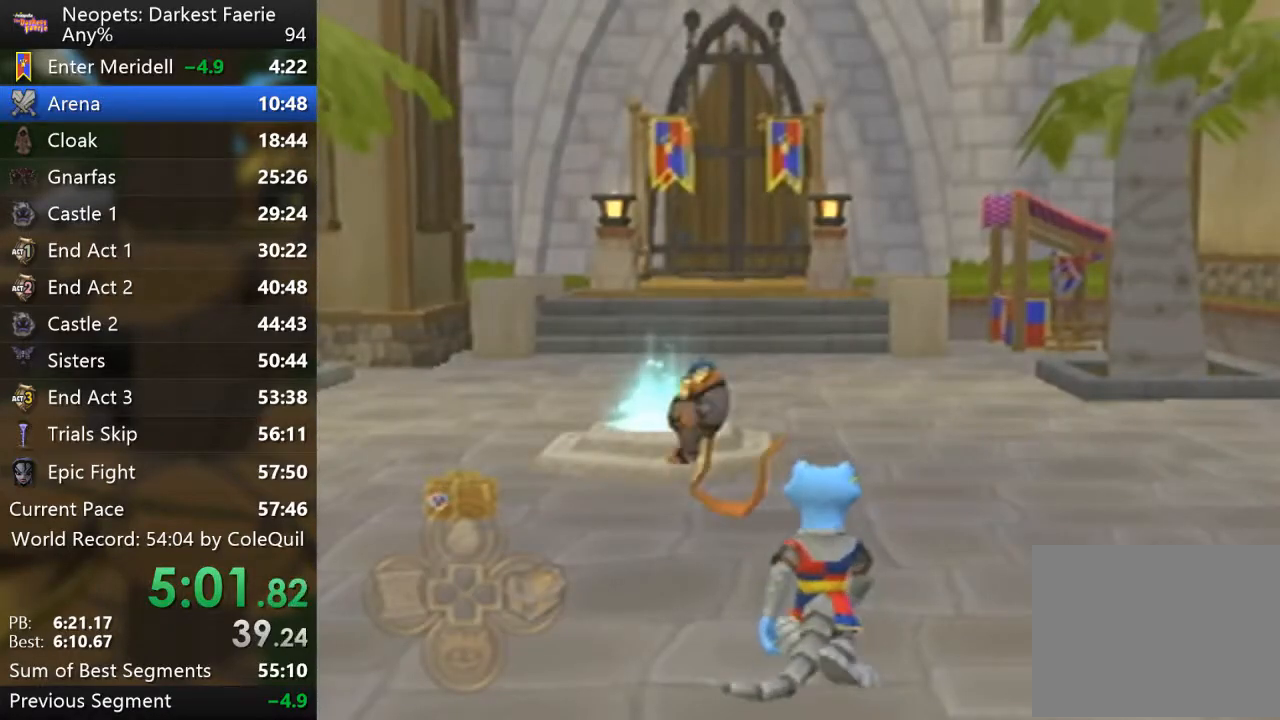
{"buttons": ["SQUARE"], "left_stick": "center", "right_stick": "center", "events": [[283, "SQUARE", "down"], [333, "SQUARE", "up"], [383, "SQUARE", "down"], [433, "SQUARE", "up"], [484, "SQUARE", "down"]]}
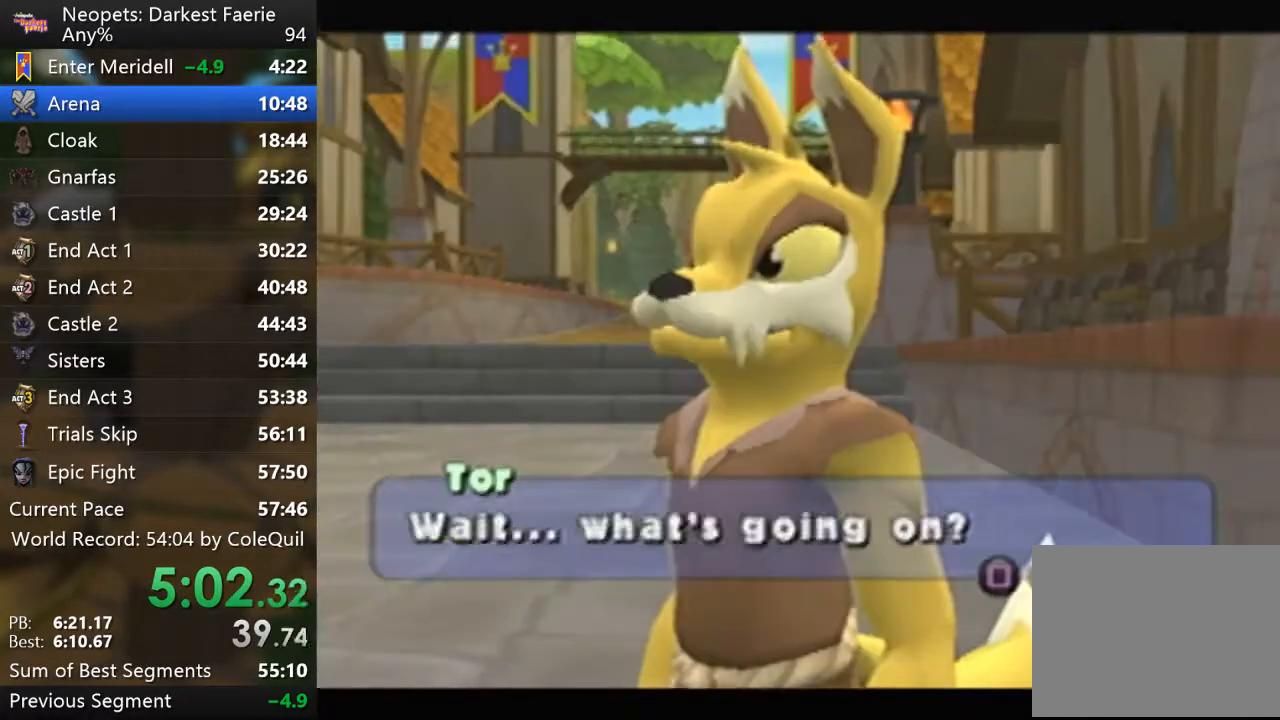
{"buttons": [], "left_stick": "center", "right_stick": "center", "events": [[34, "SQUARE", "up"], [84, "SQUARE", "down"], [234, "SQUARE", "up"]]}
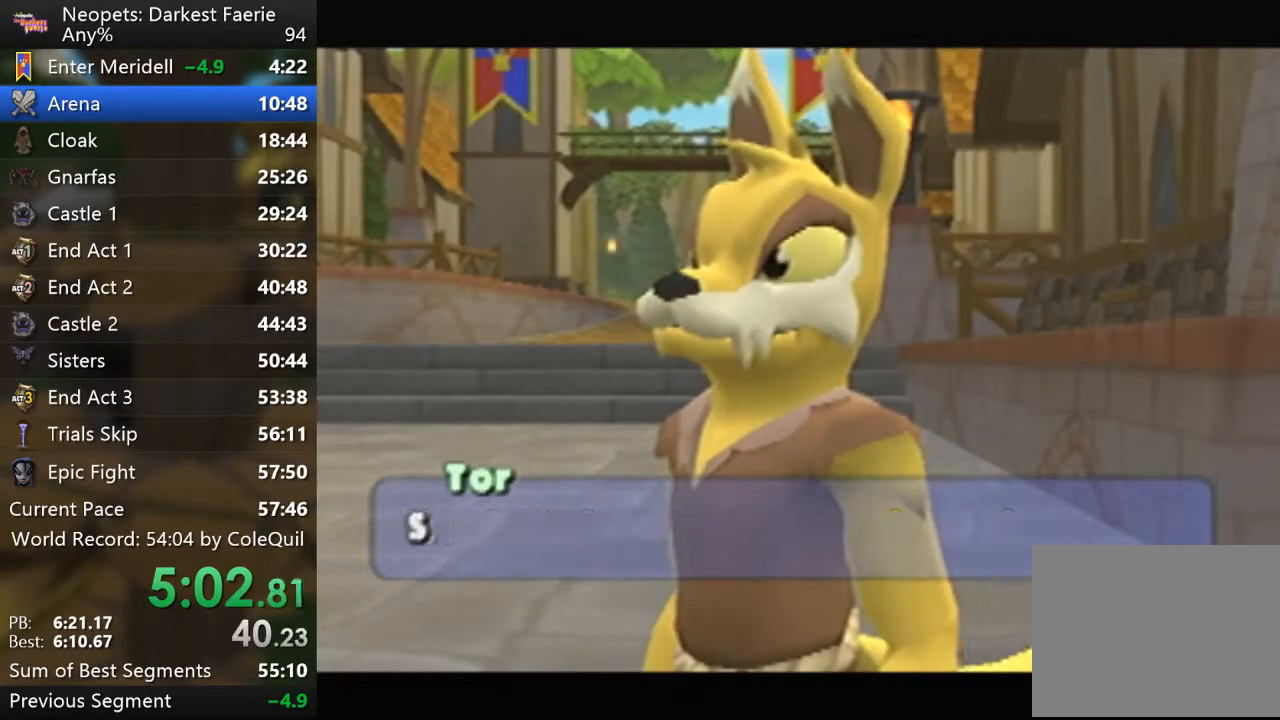
{"buttons": [], "left_stick": "center", "right_stick": "center", "events": [[16, "SQUARE", "down"], [333, "SQUARE", "up"]]}
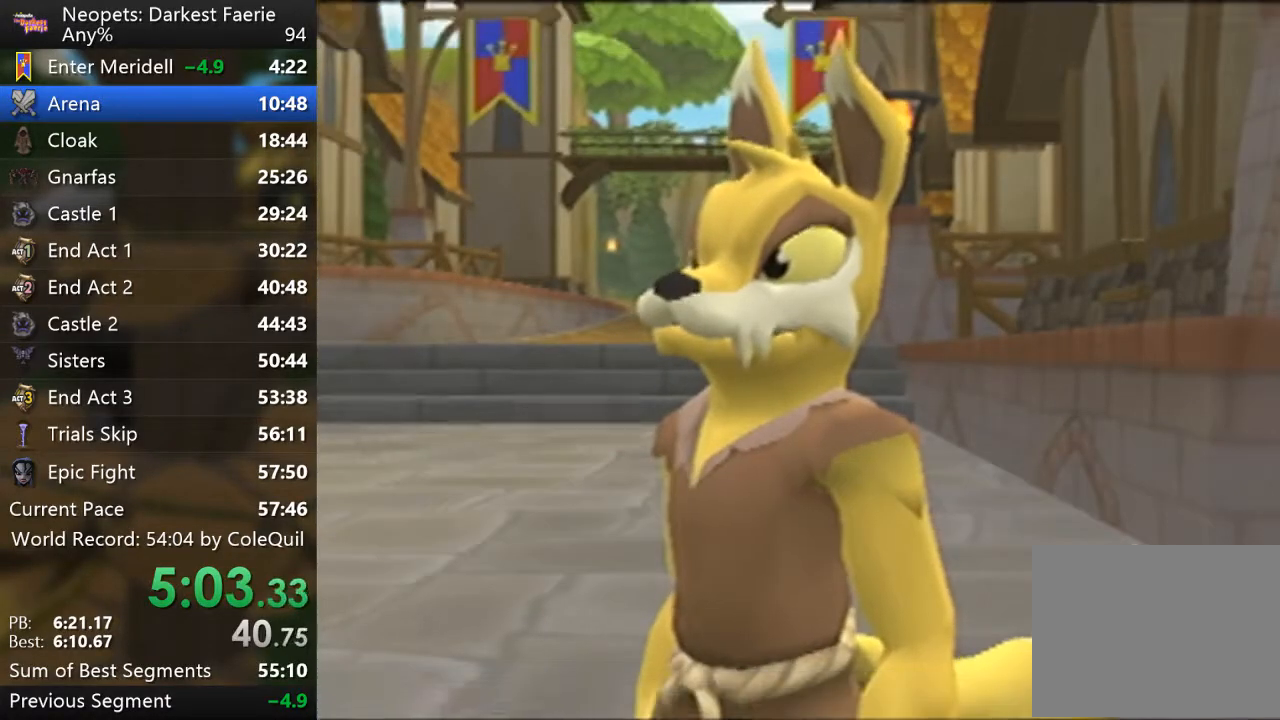
{"buttons": [], "left_stick": "center", "right_stick": "center", "events": []}
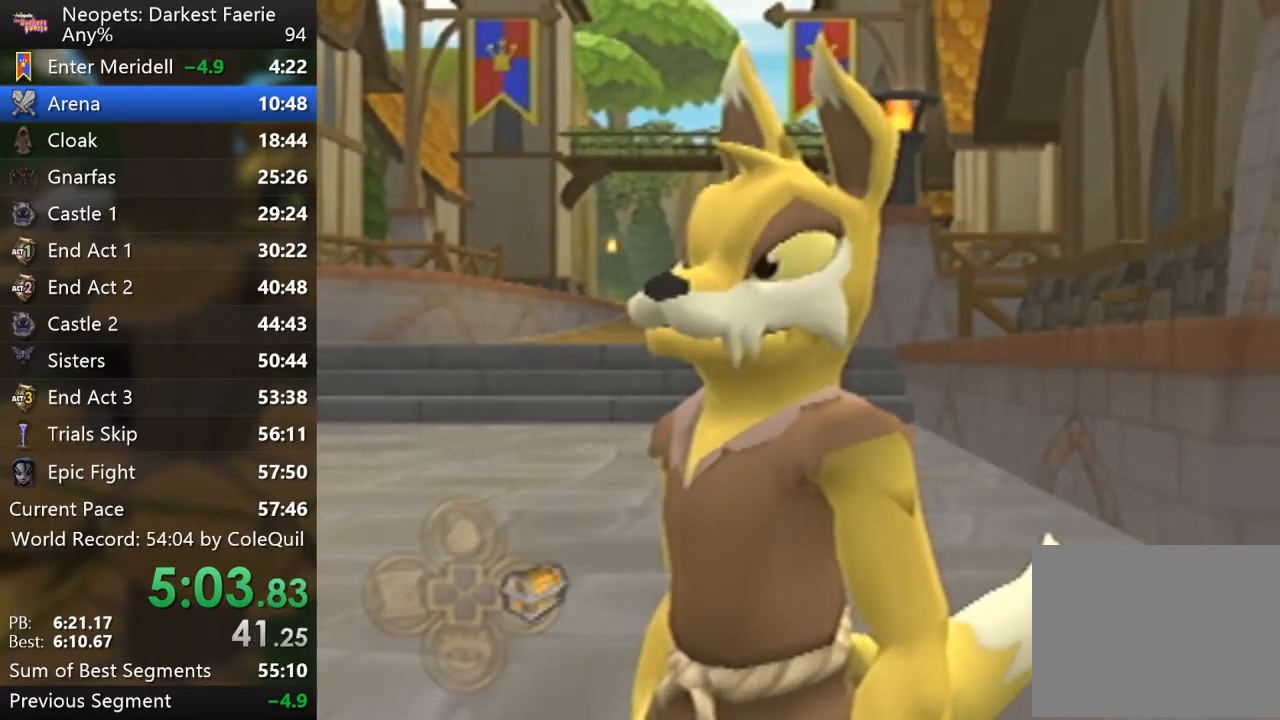
{"buttons": ["R1"], "left_stick": "up-left", "right_stick": "center", "events": [[116, "R1", "down"], [500, "left_stick", "up-left"]]}
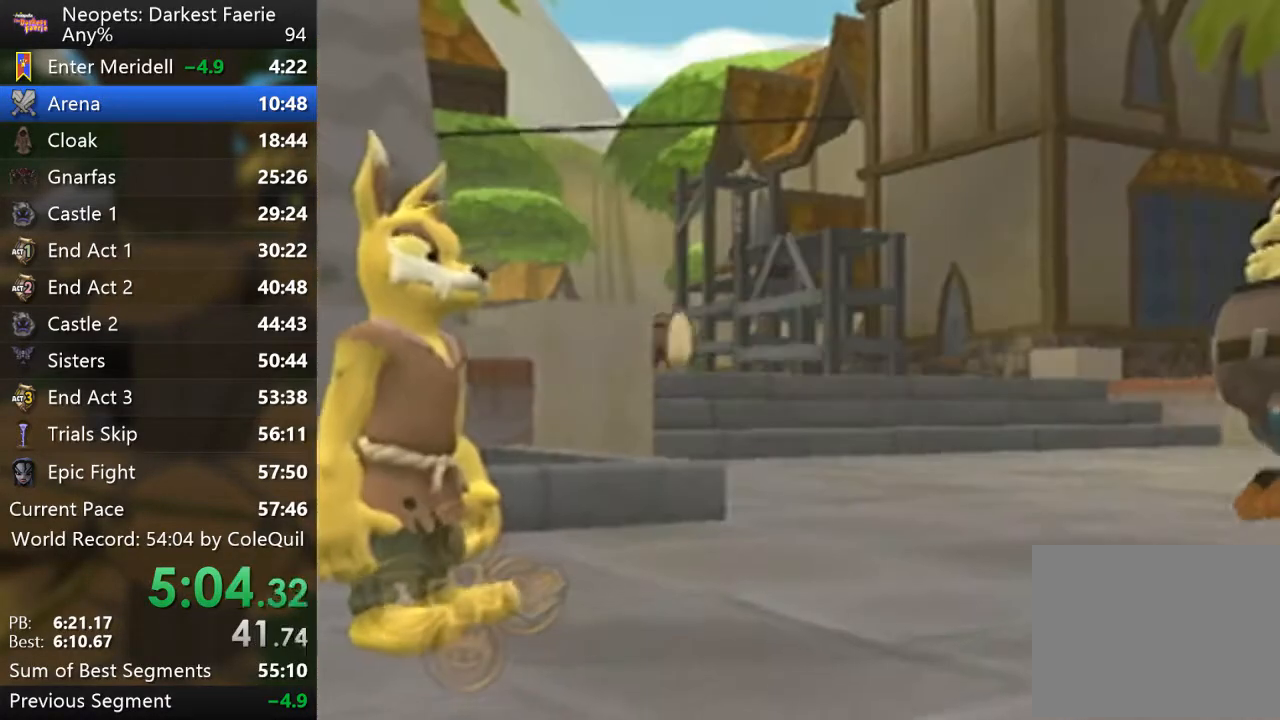
{"buttons": ["R1"], "left_stick": "up-left", "right_stick": "center", "events": []}
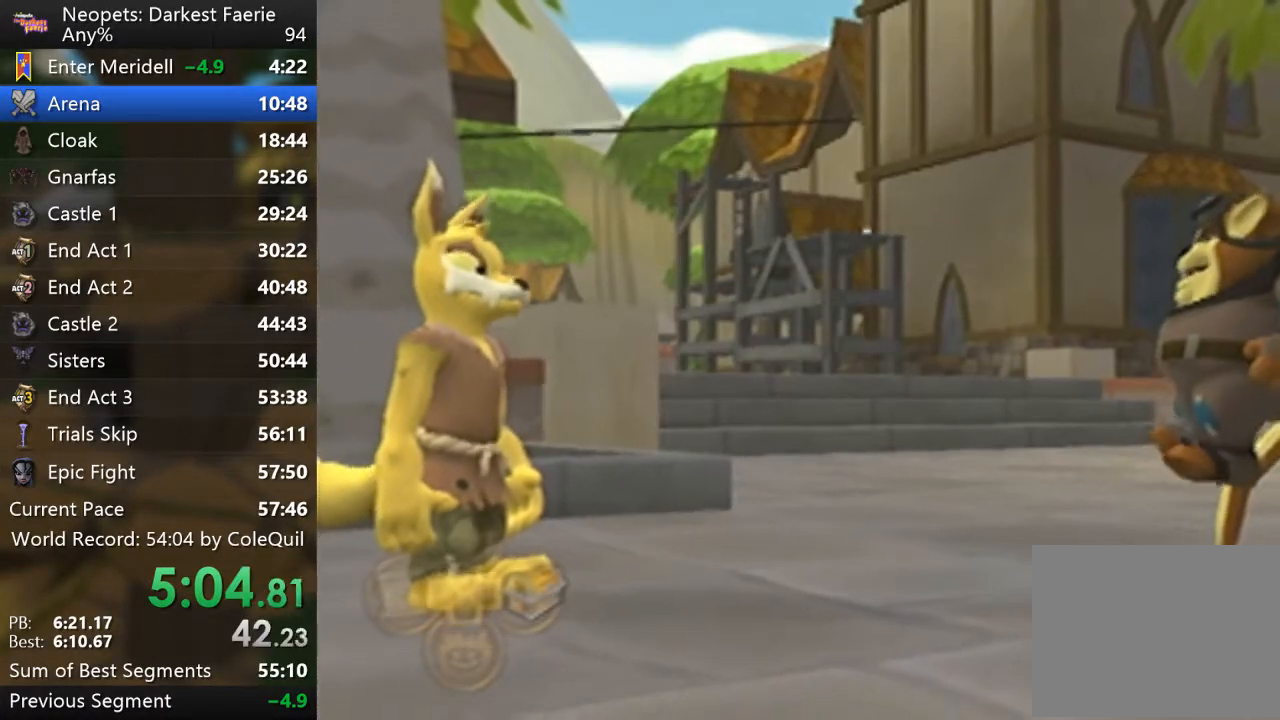
{"buttons": ["R1"], "left_stick": "up-left", "right_stick": "center", "events": []}
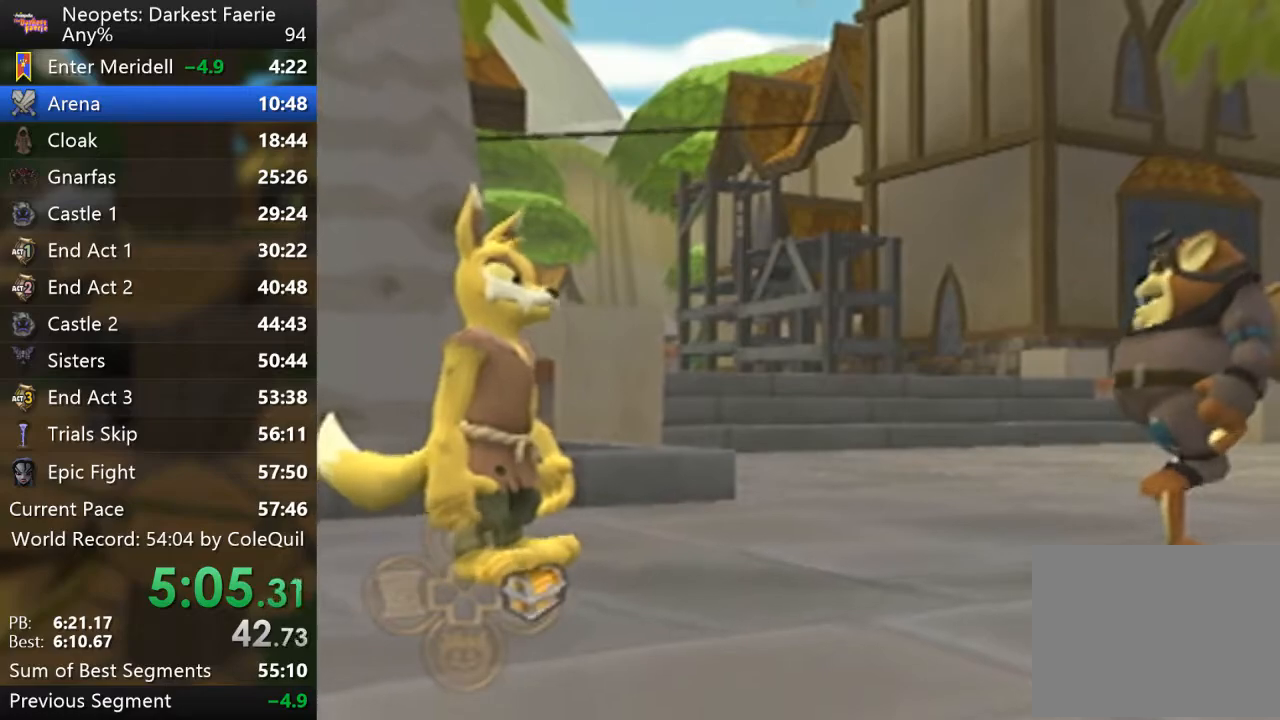
{"buttons": ["R1"], "left_stick": "up-left", "right_stick": "center", "events": []}
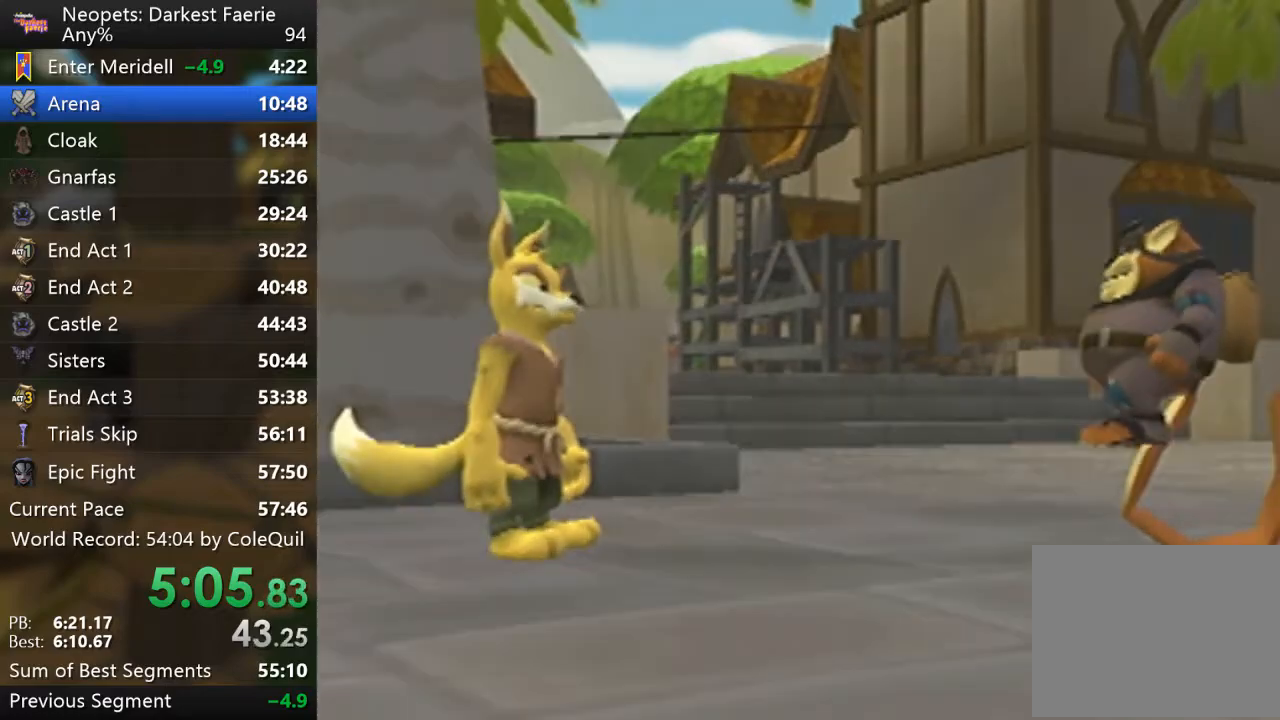
{"buttons": ["R1"], "left_stick": "up-left", "right_stick": "center", "events": []}
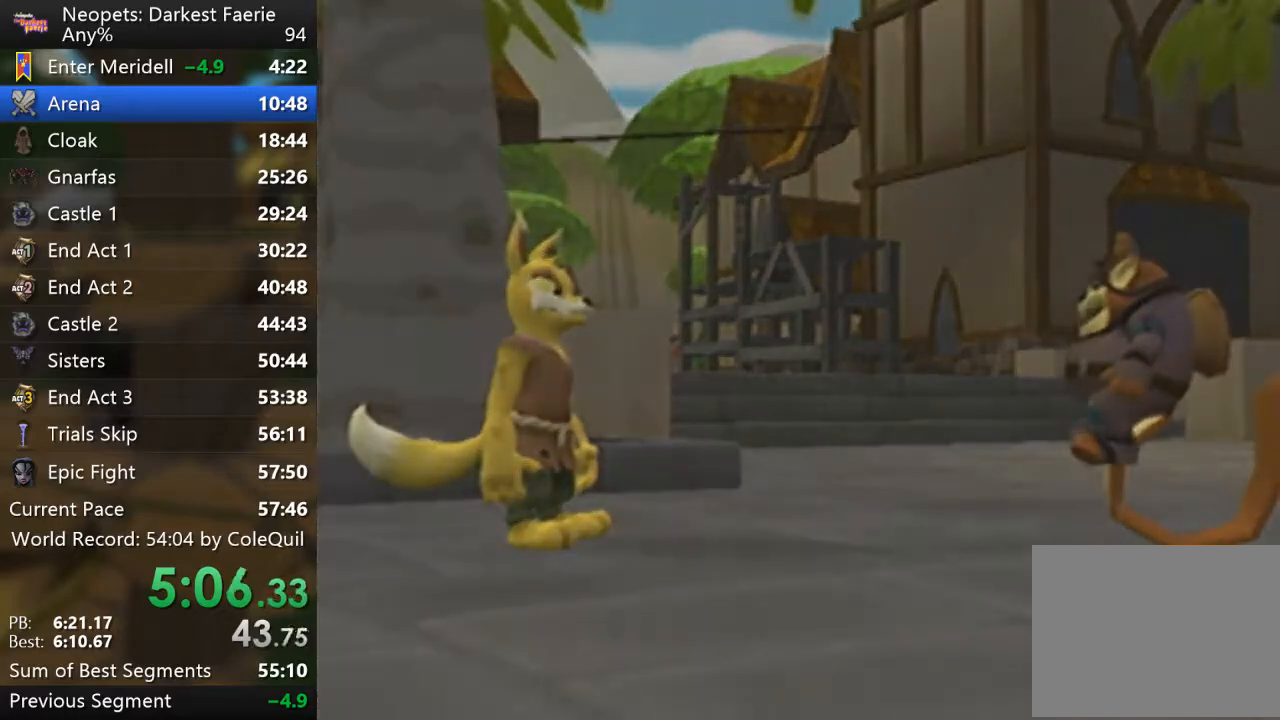
{"buttons": ["R1"], "left_stick": "up-left", "right_stick": "center", "events": []}
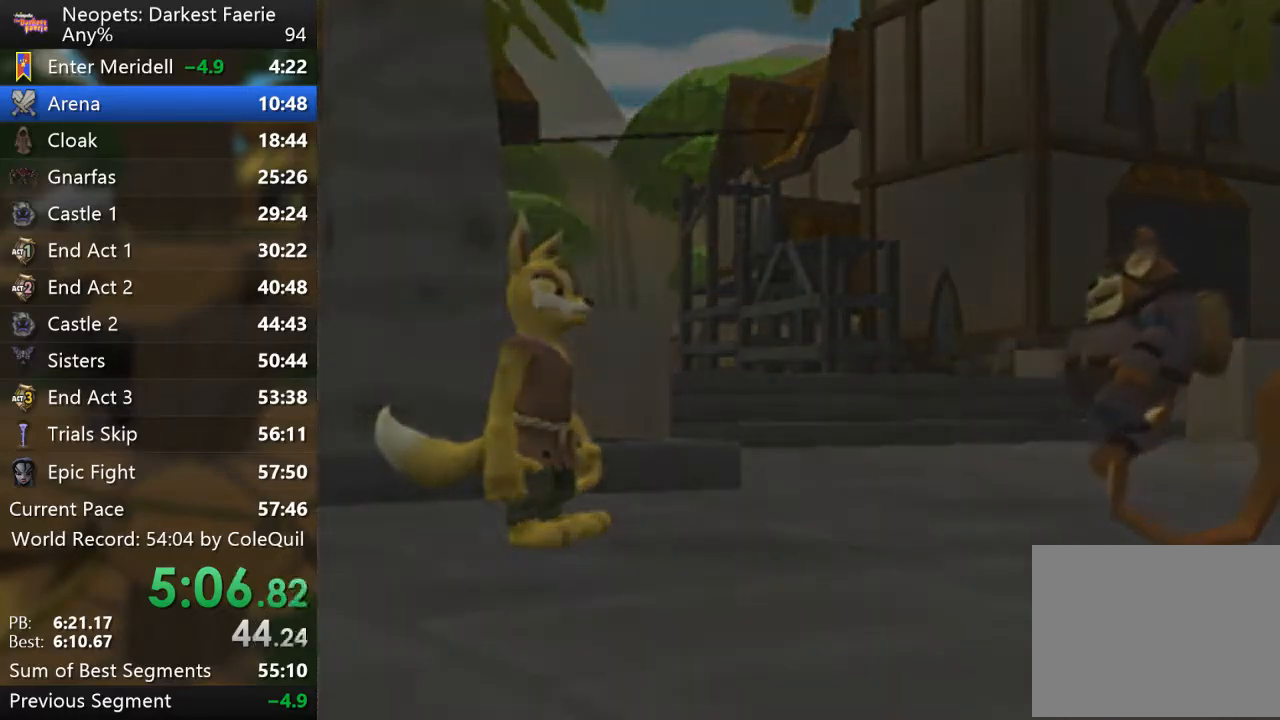
{"buttons": ["R1"], "left_stick": "up-left", "right_stick": "center", "events": []}
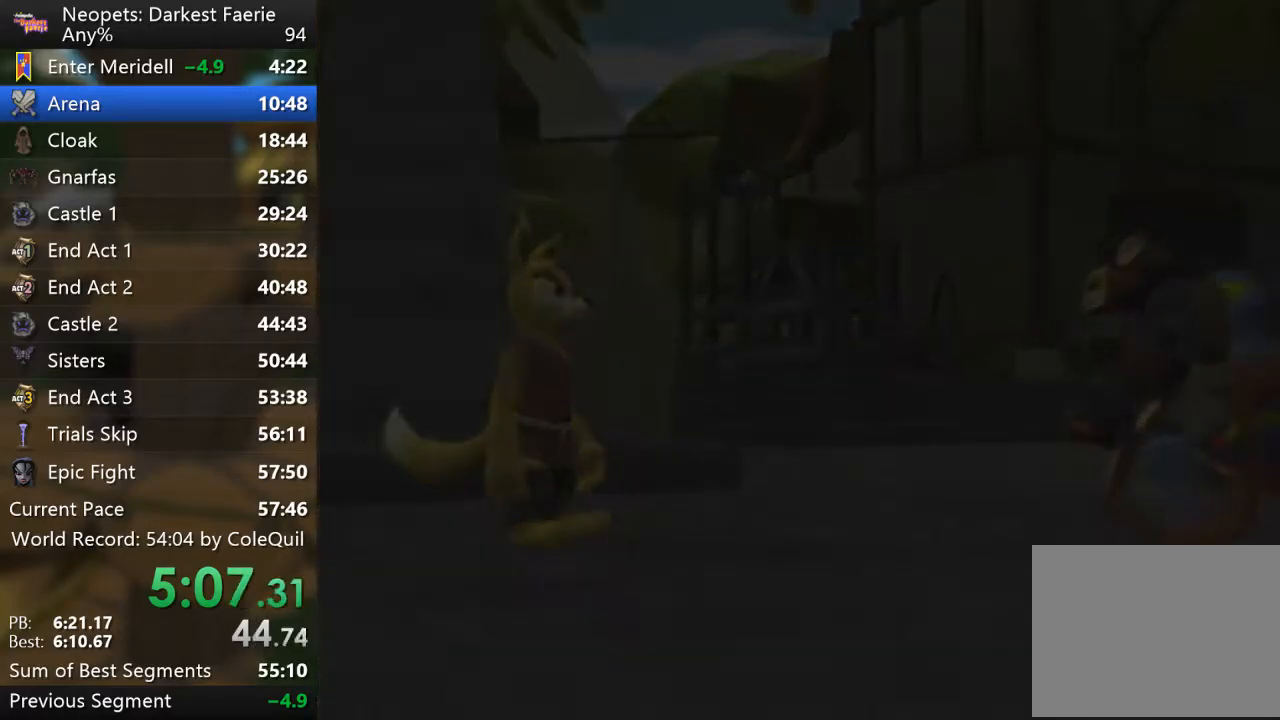
{"buttons": ["R1"], "left_stick": "up-left", "right_stick": "center", "events": []}
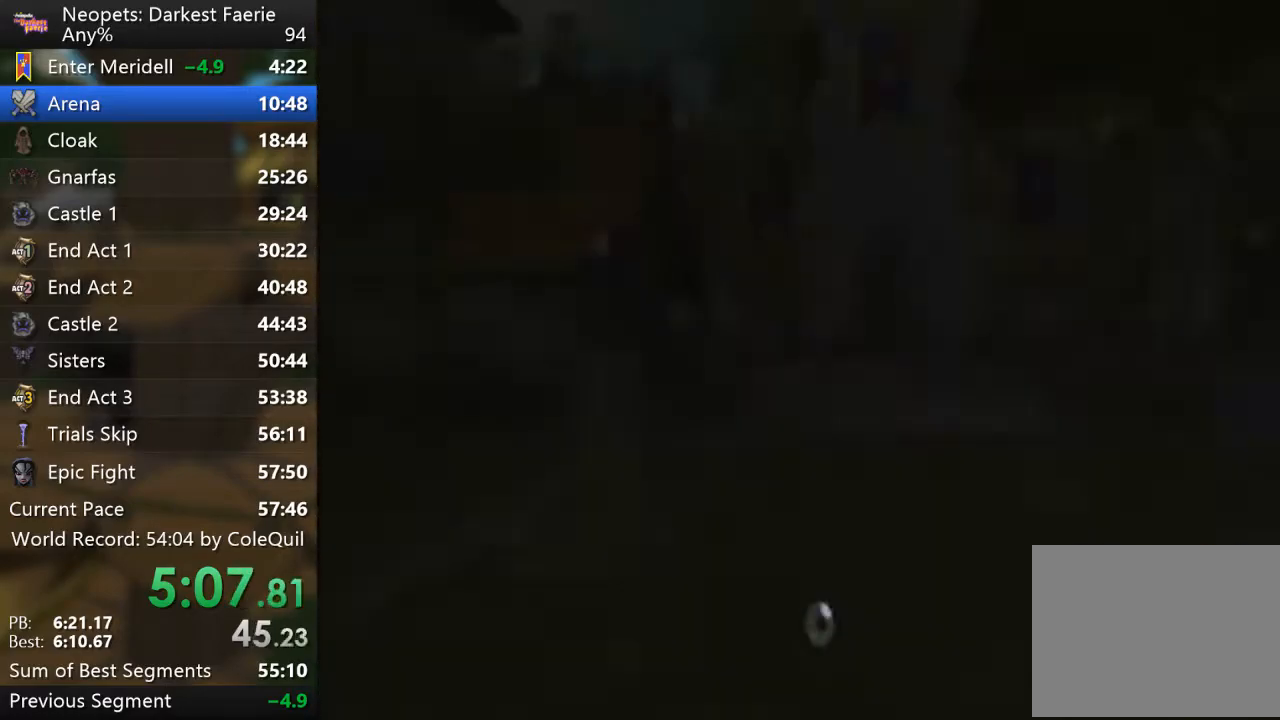
{"buttons": ["R1"], "left_stick": "up-left", "right_stick": "center", "events": []}
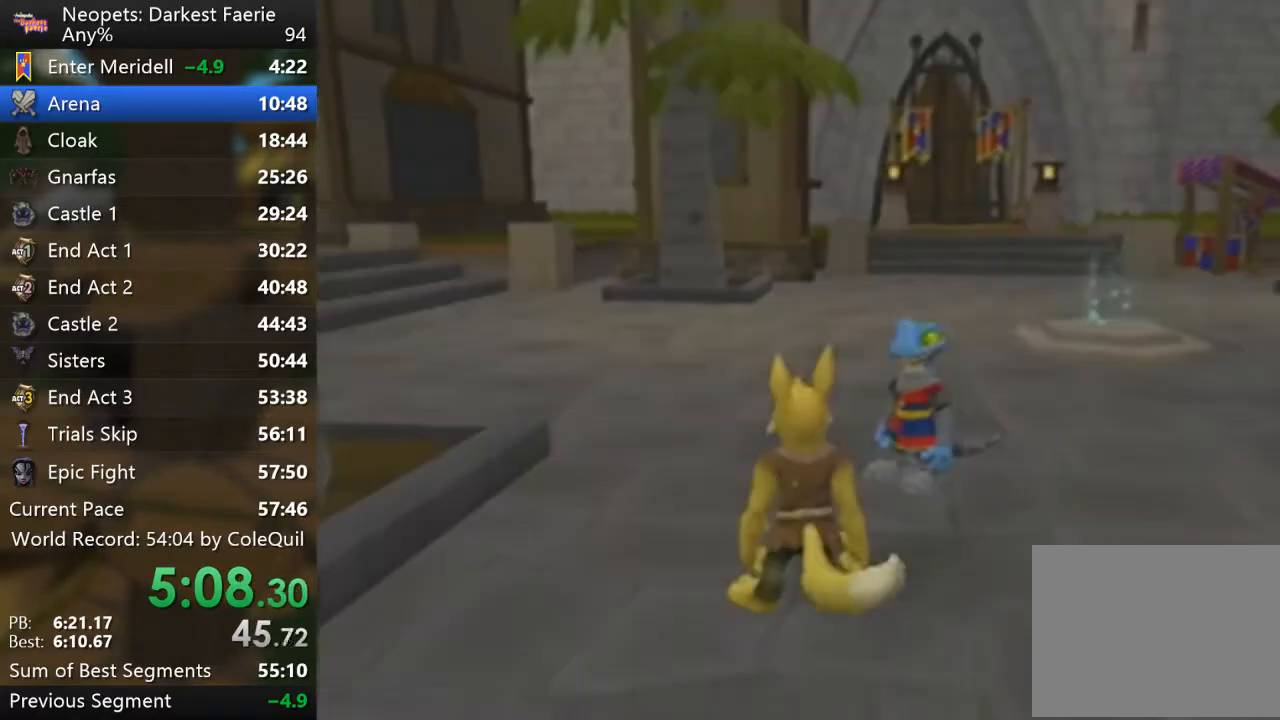
{"buttons": ["R1"], "left_stick": "up-left", "right_stick": "center", "events": []}
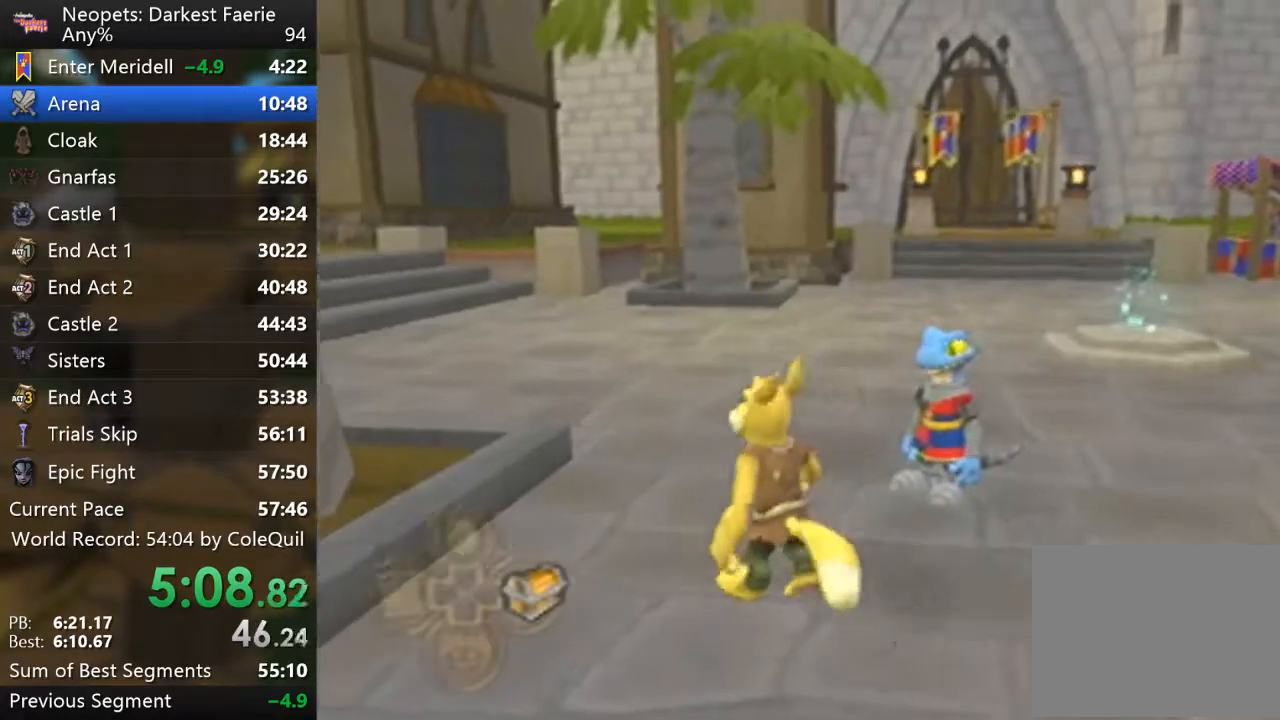
{"buttons": ["R1"], "left_stick": "up-left", "right_stick": "center", "events": []}
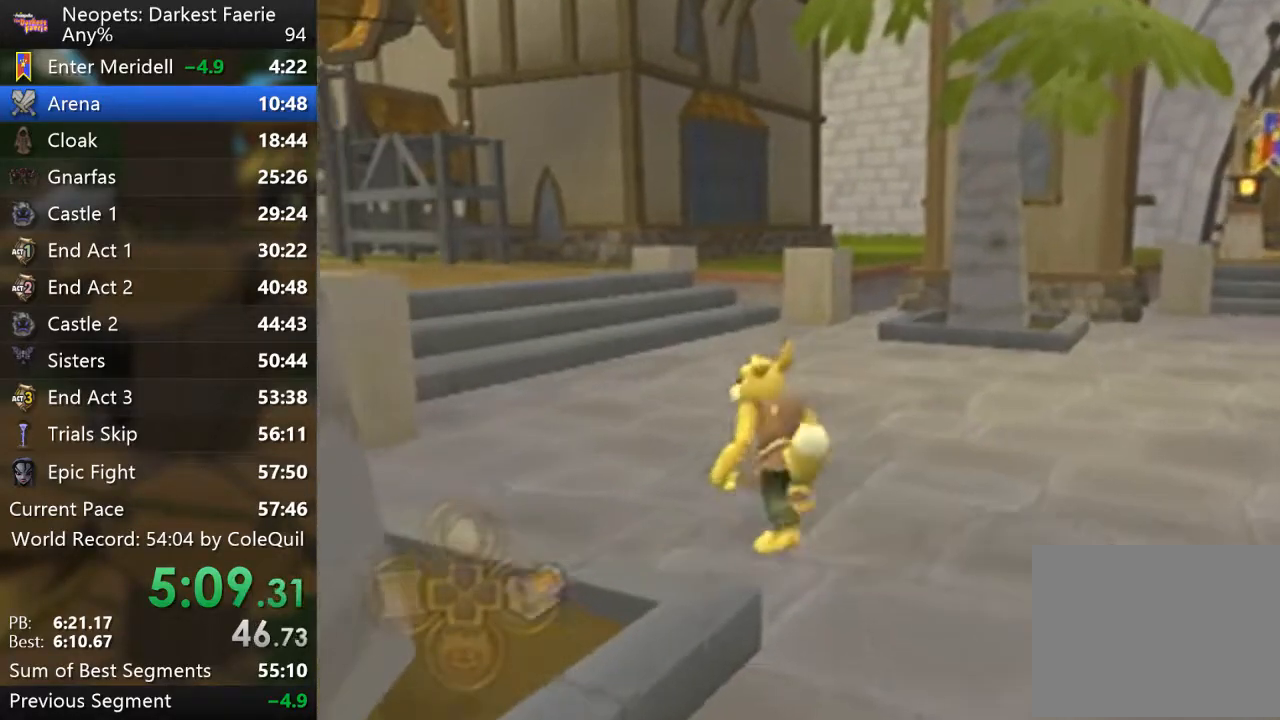
{"buttons": ["R1"], "left_stick": "up-left", "right_stick": "center", "events": []}
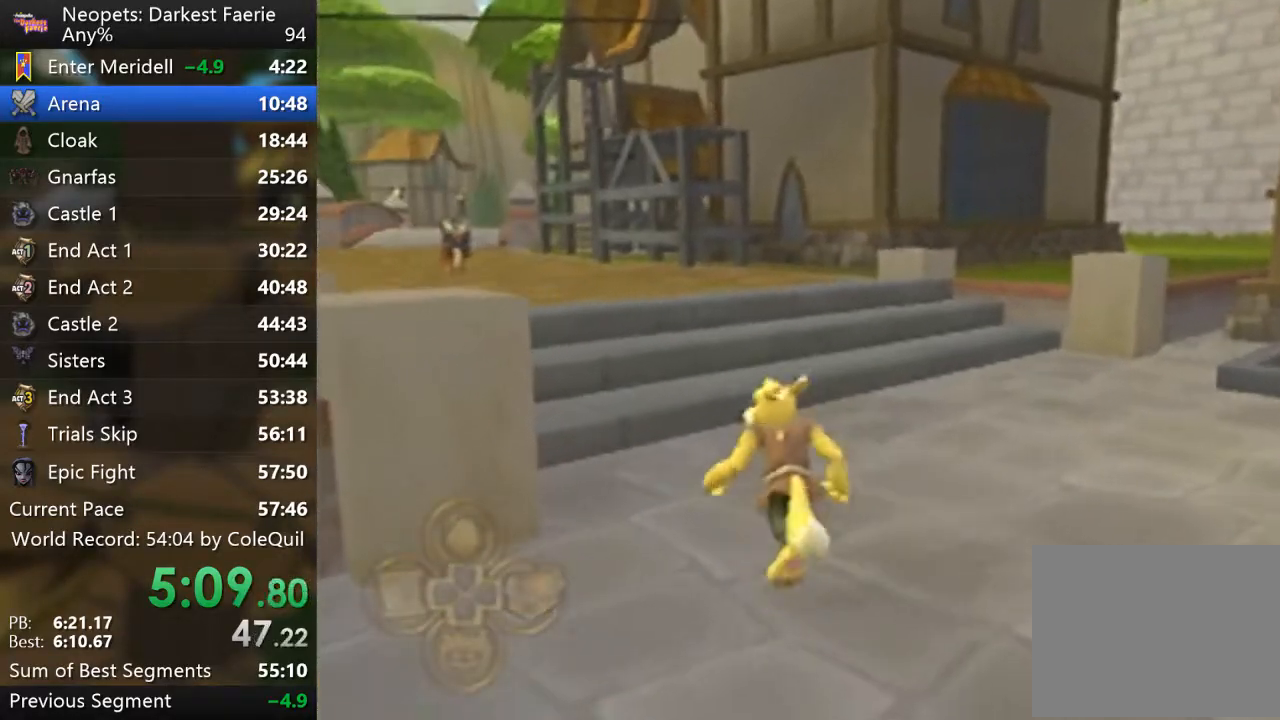
{"buttons": ["R1"], "left_stick": "up", "right_stick": "center", "events": [[484, "left_stick", "up"]]}
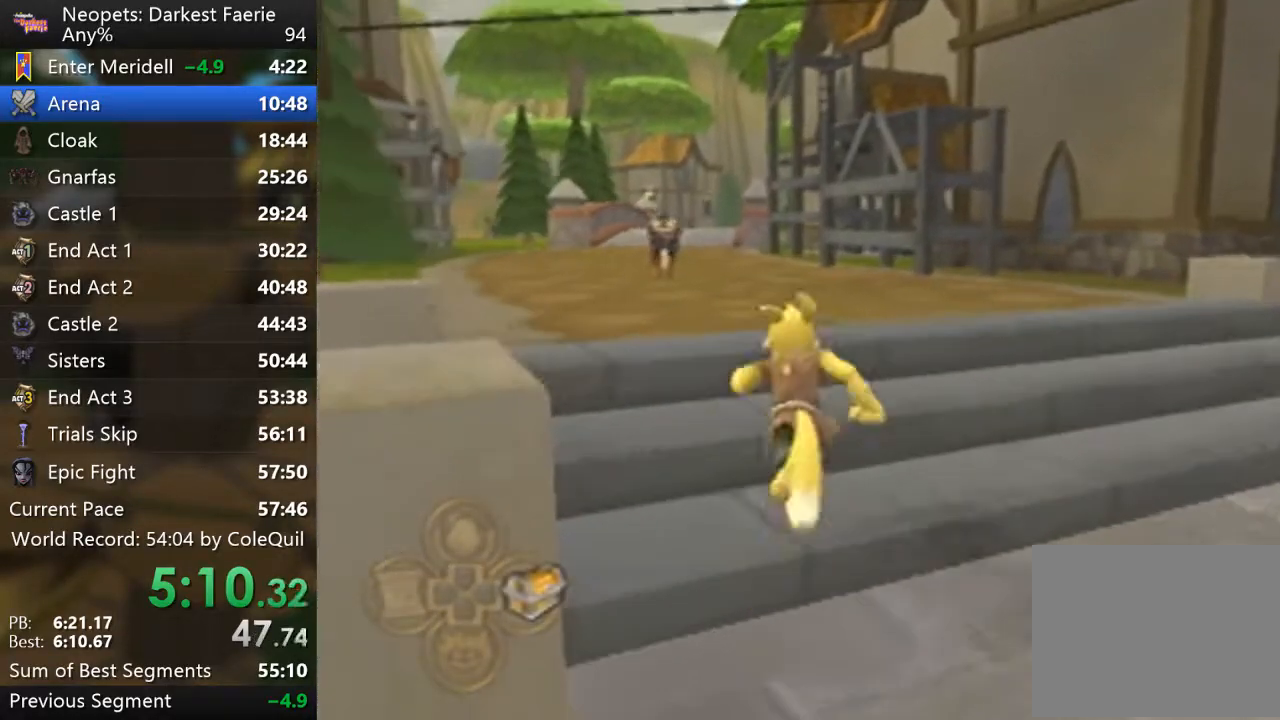
{"buttons": ["R1"], "left_stick": "up", "right_stick": "center", "events": []}
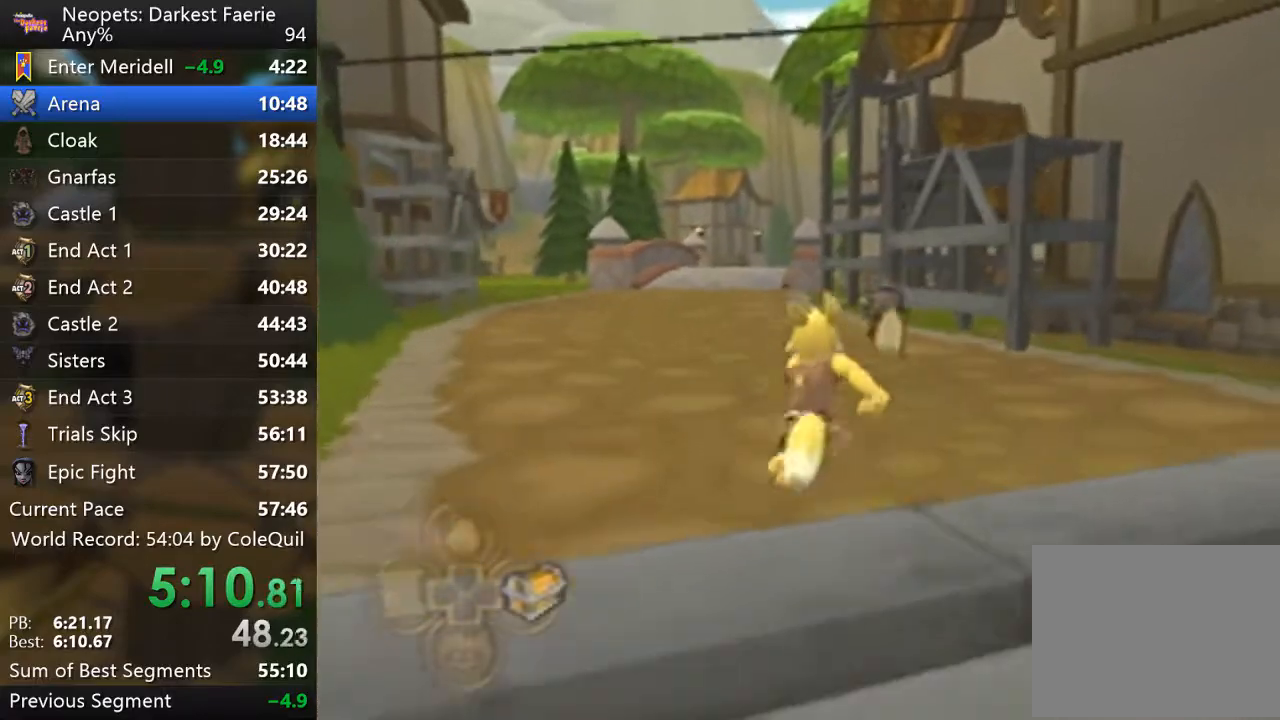
{"buttons": ["R1"], "left_stick": "up", "right_stick": "center", "events": []}
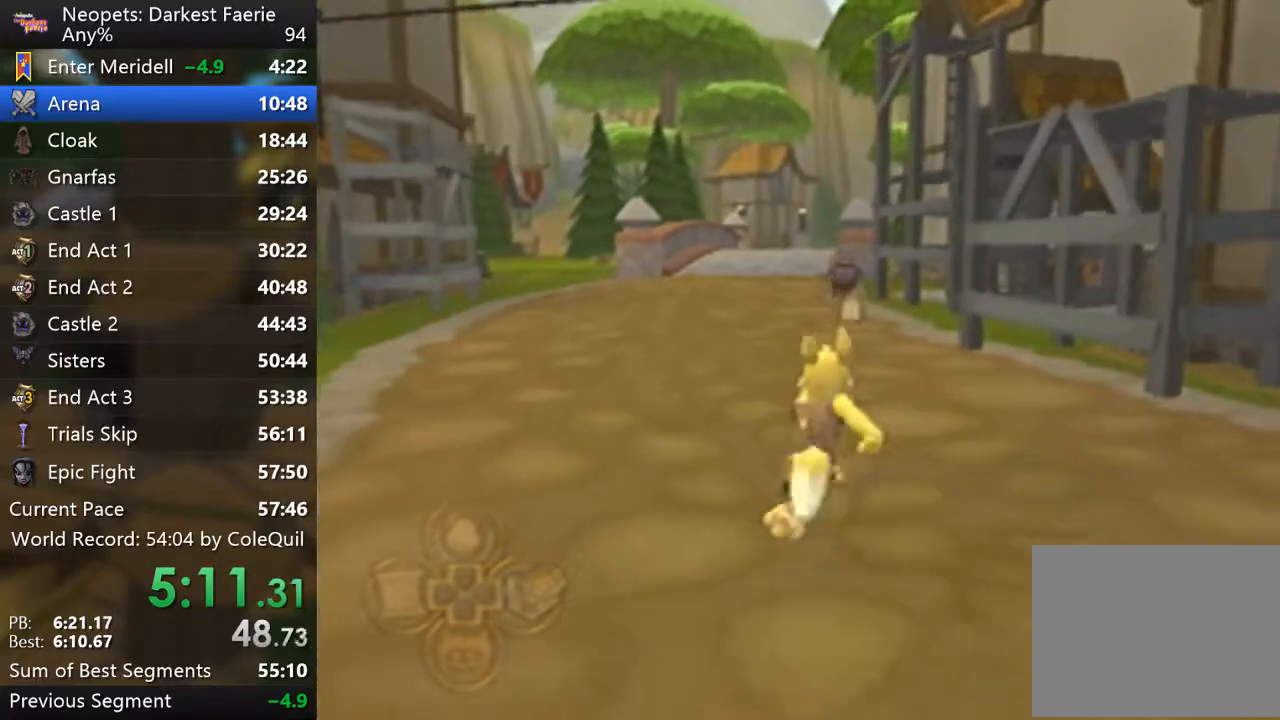
{"buttons": ["R1"], "left_stick": "up", "right_stick": "center", "events": []}
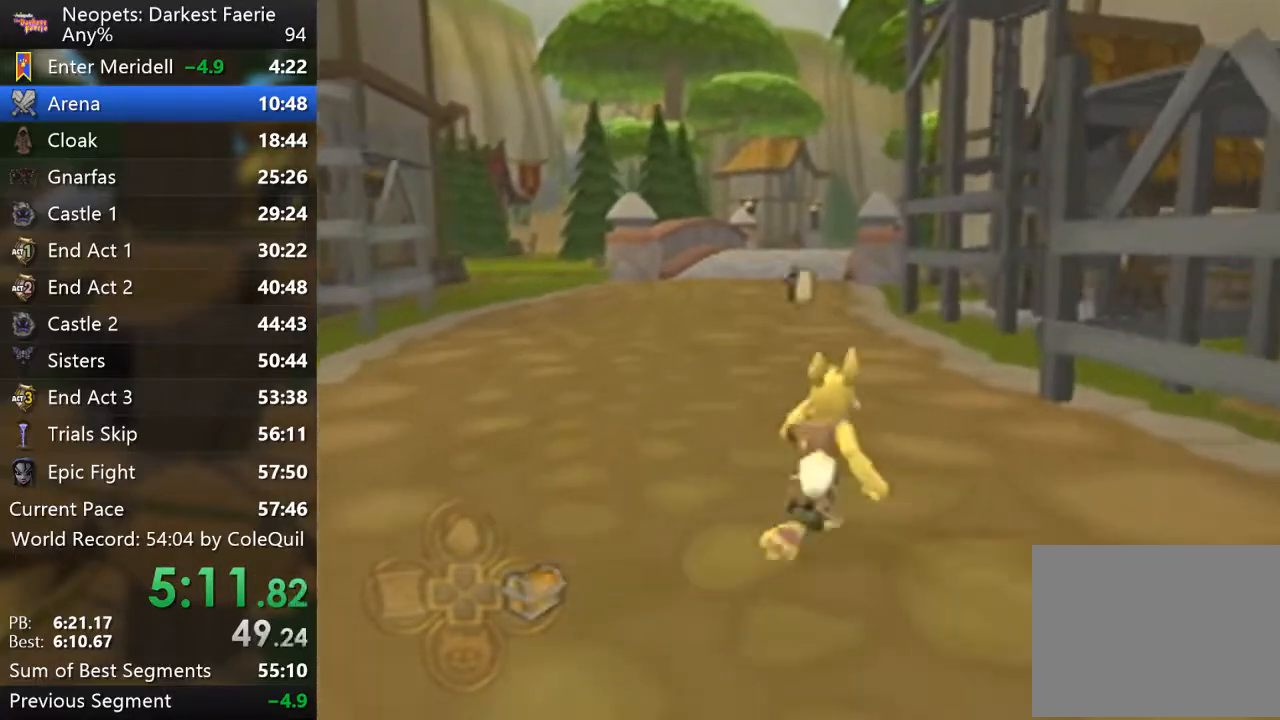
{"buttons": ["R1"], "left_stick": "up", "right_stick": "center", "events": []}